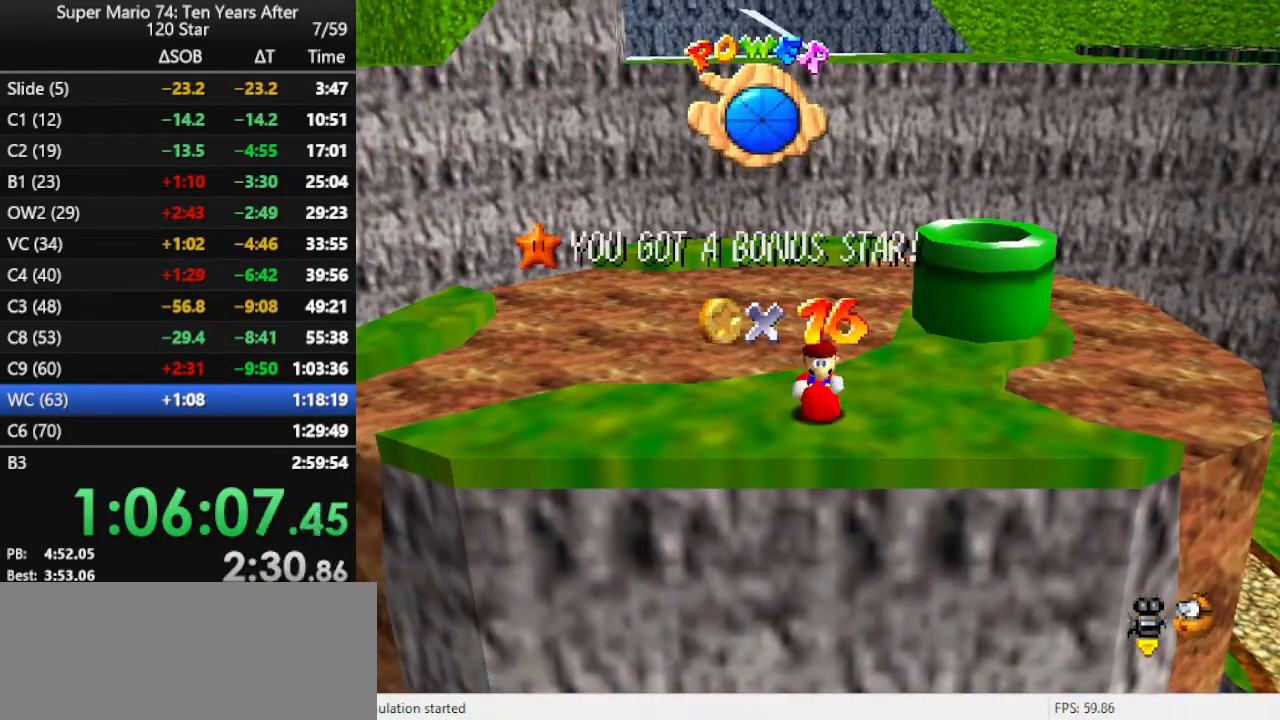
Gameplay with a controller (Nintendo layout); each line is a JSON object with the inputs held at the frame after it. "events" lists button and stick changes between this image and that frame as [ms after this image, input, new state], when the widget could be followed in between. Not read: L3 R3.
{"buttons": [], "left_stick": "up-right", "events": [[333, "left_stick", "up-right"]]}
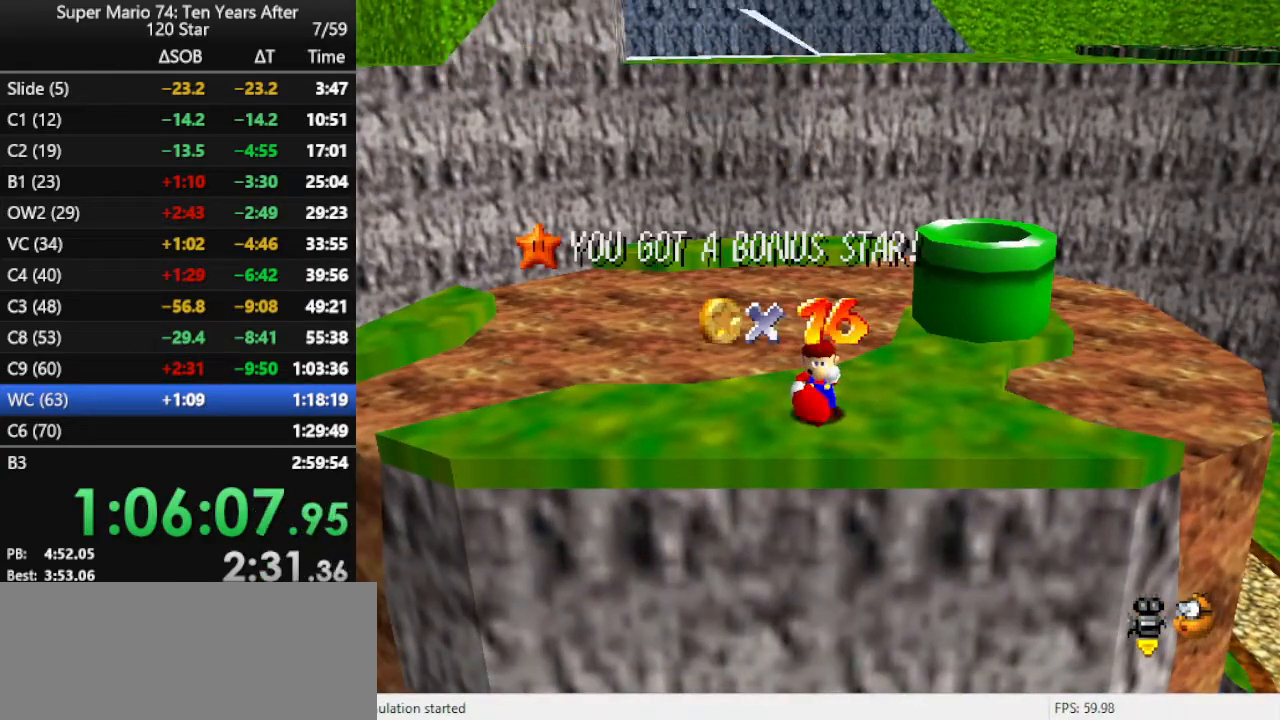
{"buttons": ["A"], "left_stick": "up-right", "events": [[333, "A", "down"], [400, "A", "up"], [467, "A", "down"]]}
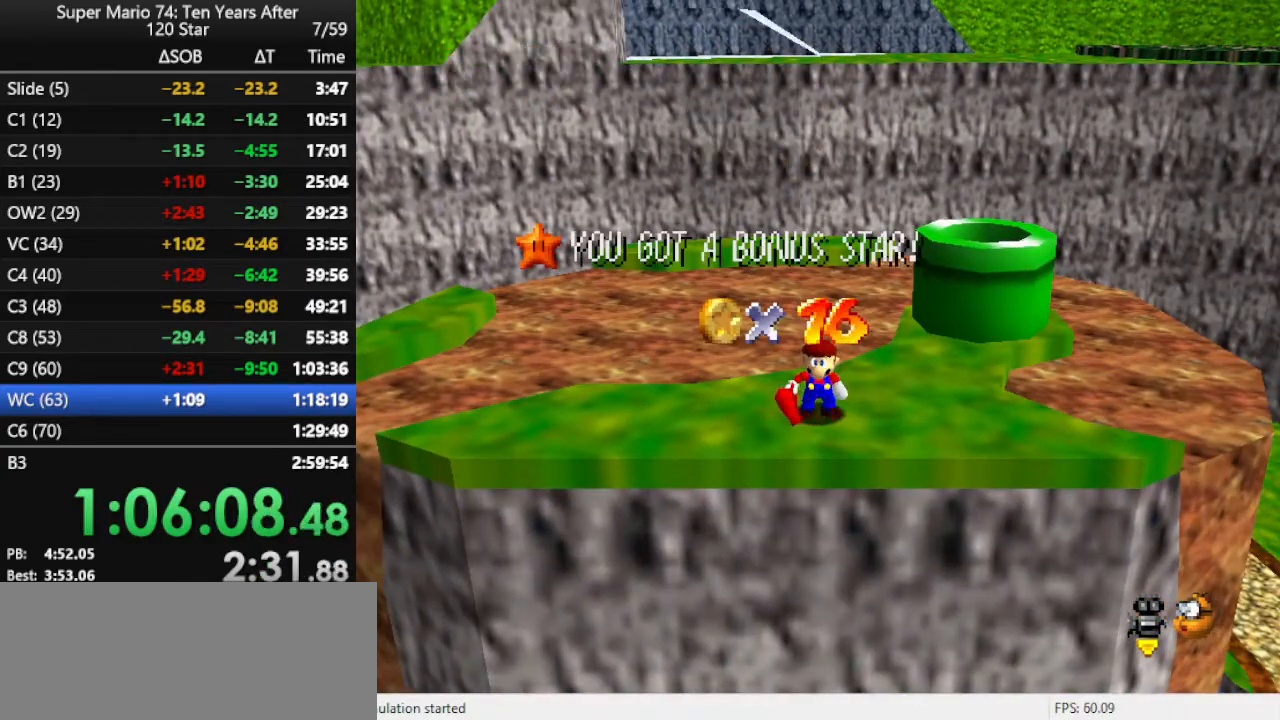
{"buttons": [], "left_stick": "up-right", "events": [[33, "A", "up"], [100, "A", "down"], [133, "A", "up"], [267, "A", "down"], [300, "A", "up"], [400, "A", "down"], [433, "A", "up"]]}
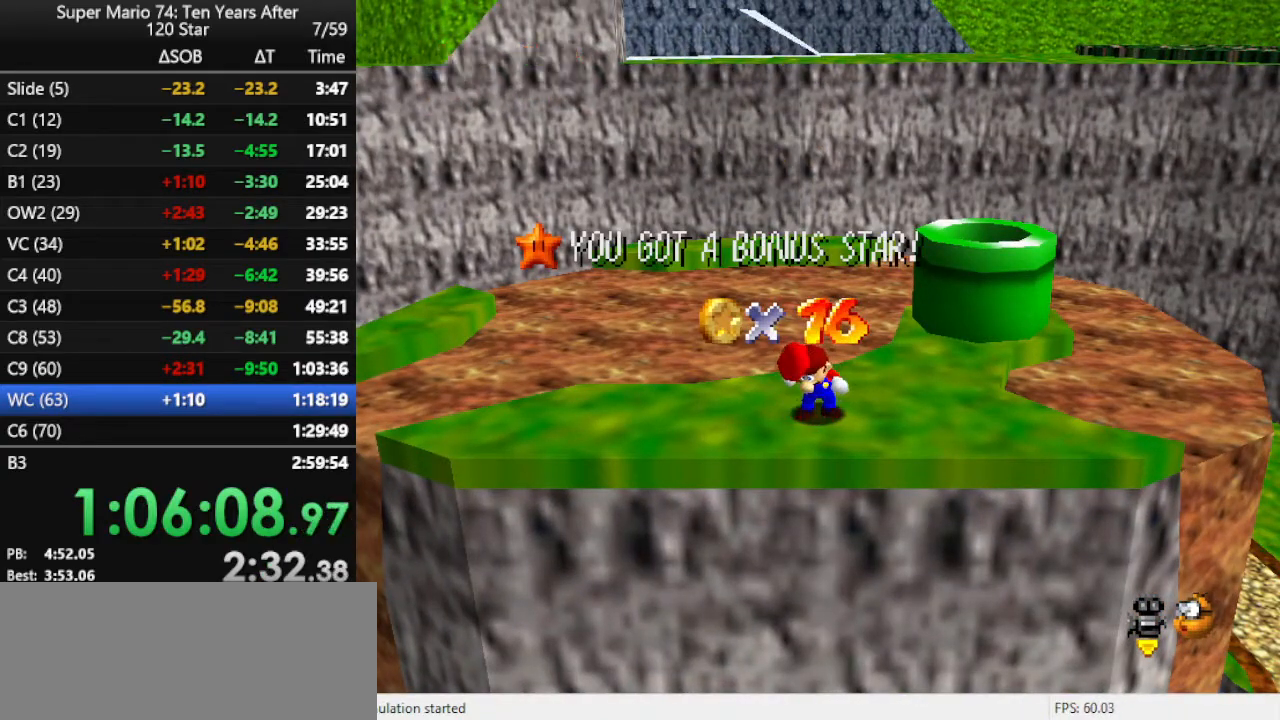
{"buttons": ["A"], "left_stick": "up-right", "events": [[33, "A", "down"], [100, "A", "up"], [167, "A", "down"], [233, "A", "up"], [333, "A", "down"], [367, "A", "up"], [467, "A", "down"]]}
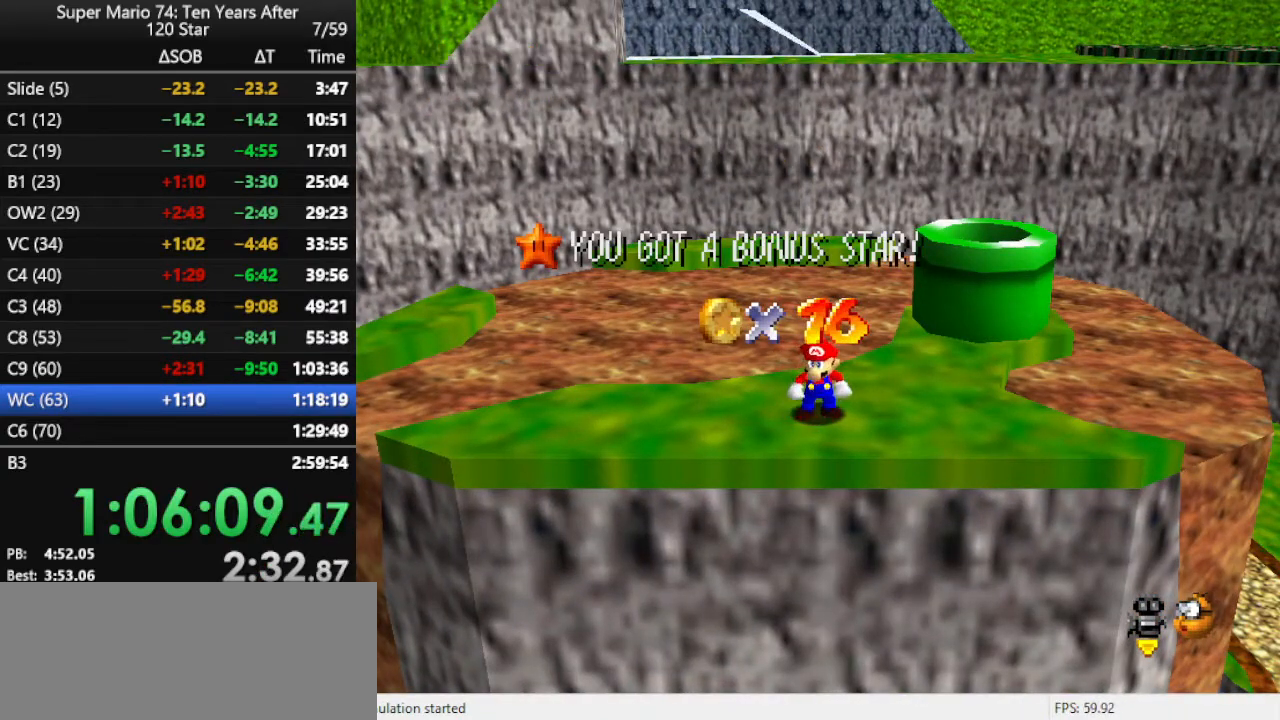
{"buttons": [], "left_stick": "up-right", "events": [[67, "A", "up"]]}
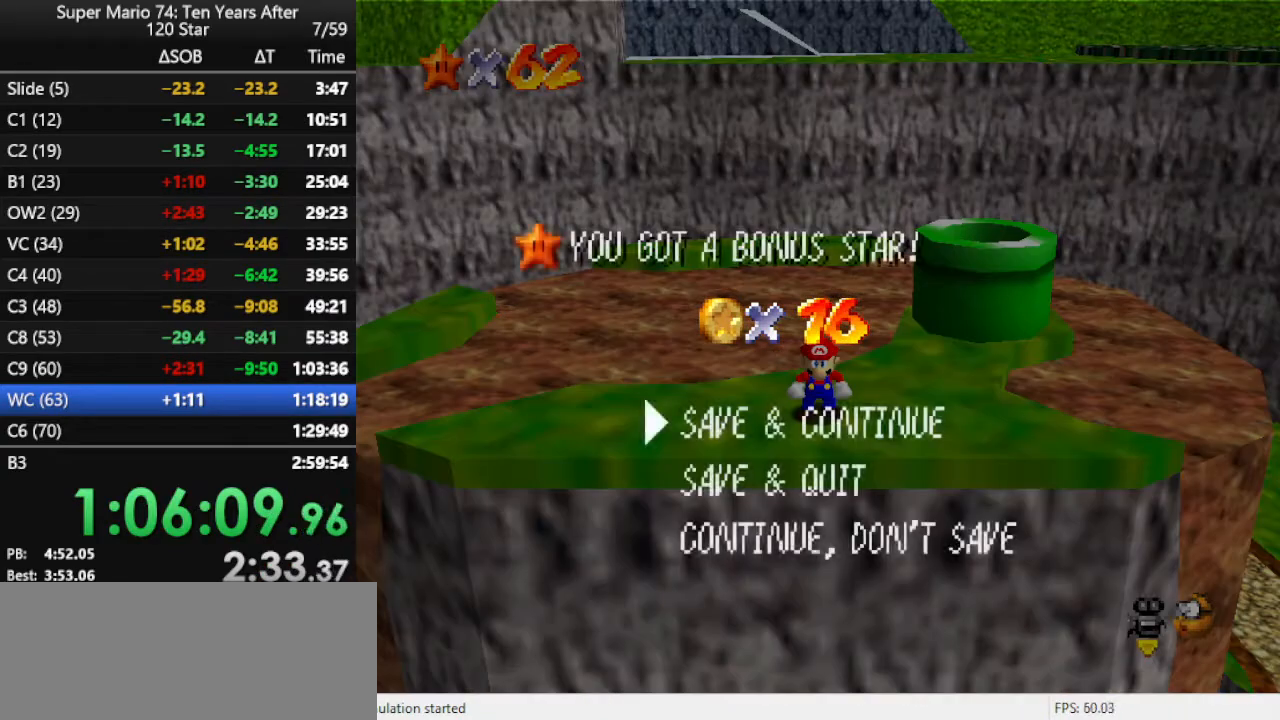
{"buttons": ["A"], "left_stick": "up-right", "events": [[33, "A", "down"], [133, "A", "up"], [233, "A", "down"]]}
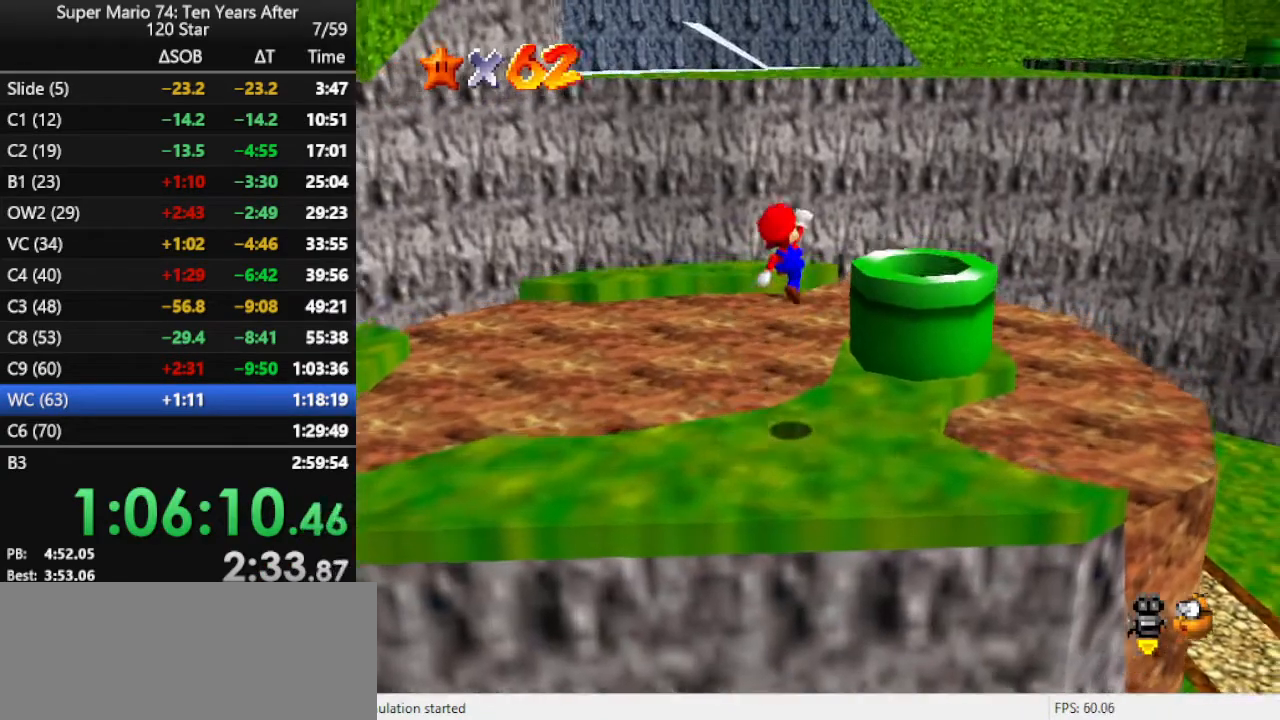
{"buttons": [], "left_stick": "down", "events": [[33, "A", "up"], [100, "B", "down"], [233, "B", "up"], [300, "left_stick", "right"], [467, "left_stick", "down"]]}
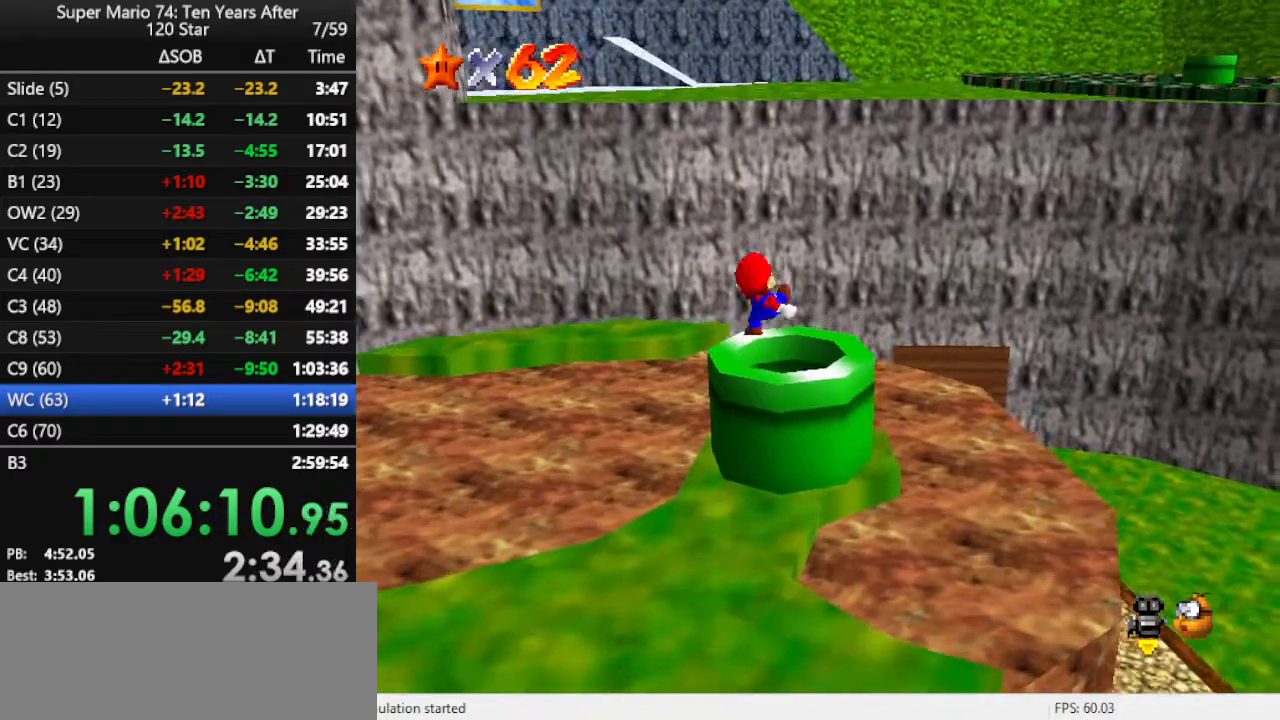
{"buttons": [], "left_stick": "center", "events": [[133, "left_stick", "down-left"], [500, "left_stick", "center"]]}
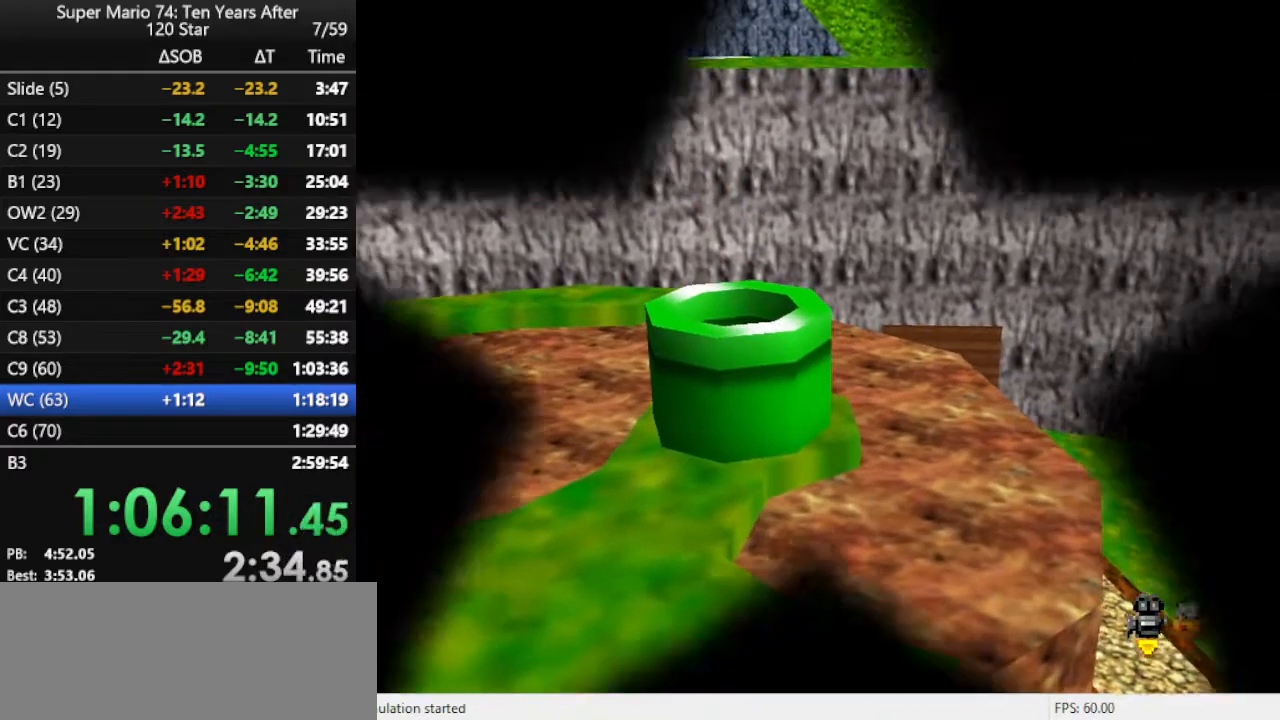
{"buttons": [], "left_stick": "center", "events": []}
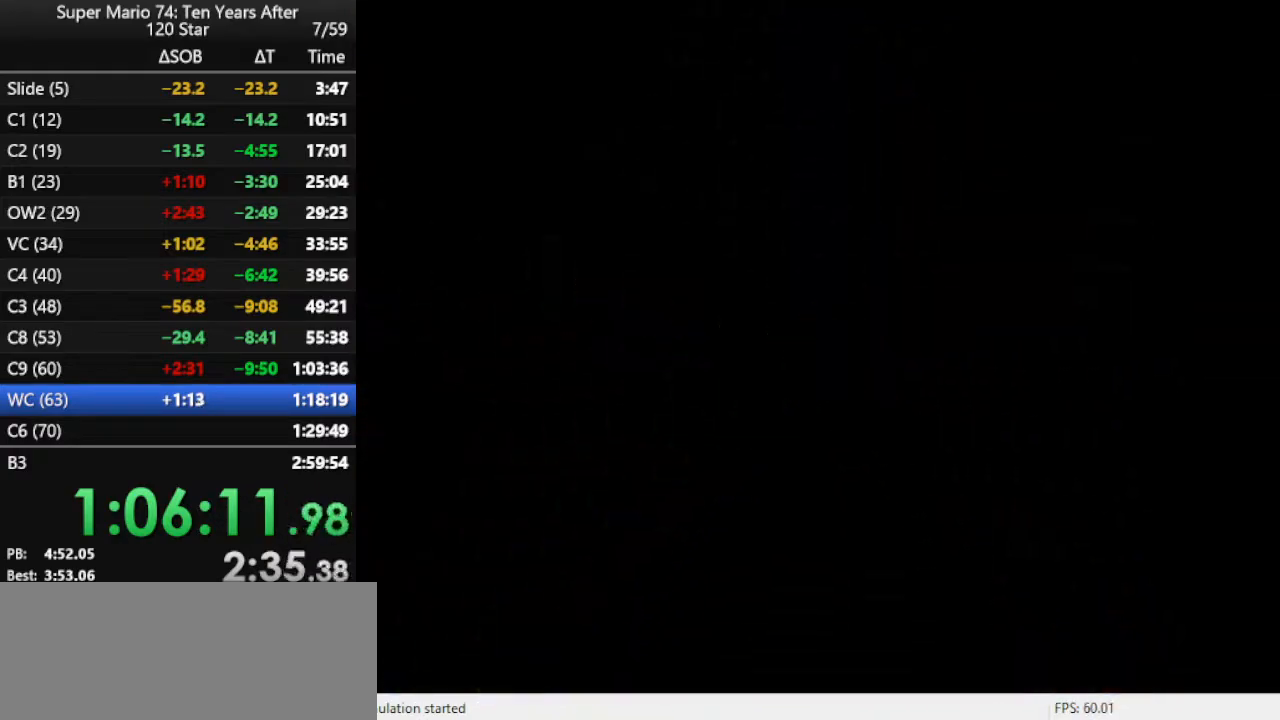
{"buttons": [], "left_stick": "up", "events": [[433, "left_stick", "up"]]}
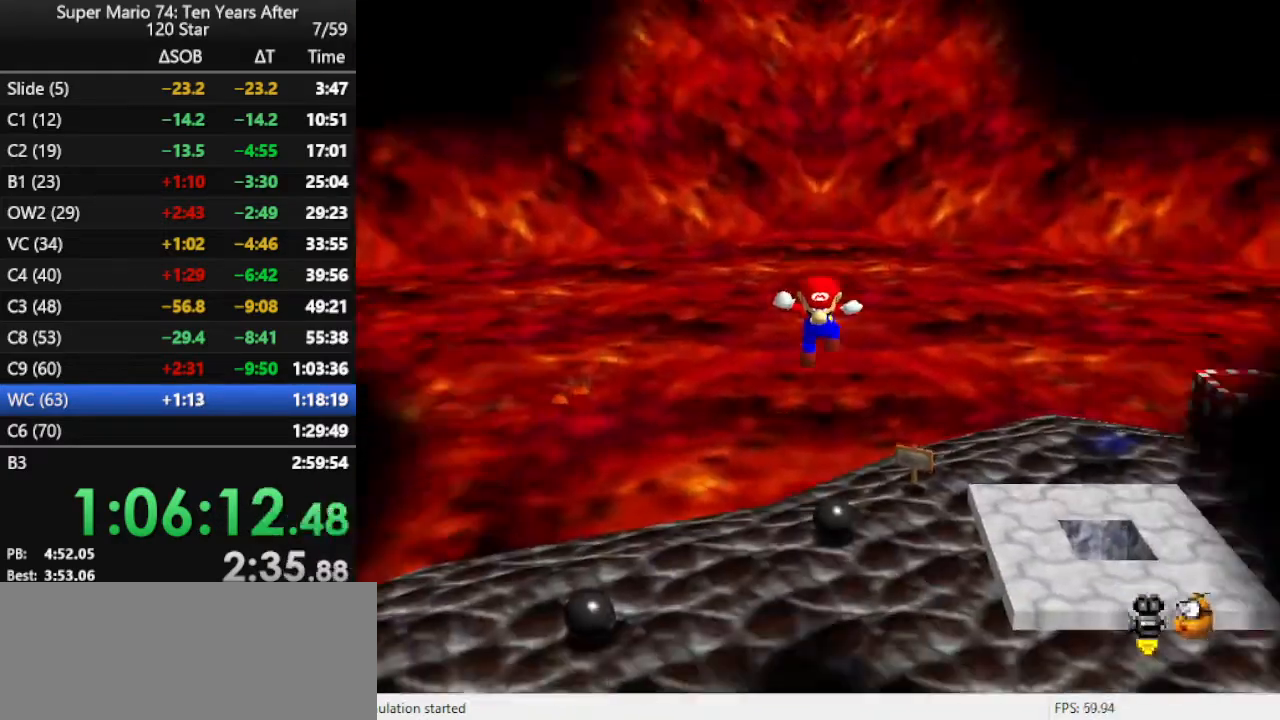
{"buttons": [], "left_stick": "up-right", "events": [[67, "left_stick", "up-right"], [233, "left_stick", "right"], [300, "C_LEFT", "down"], [400, "C_LEFT", "up"], [467, "left_stick", "up-right"]]}
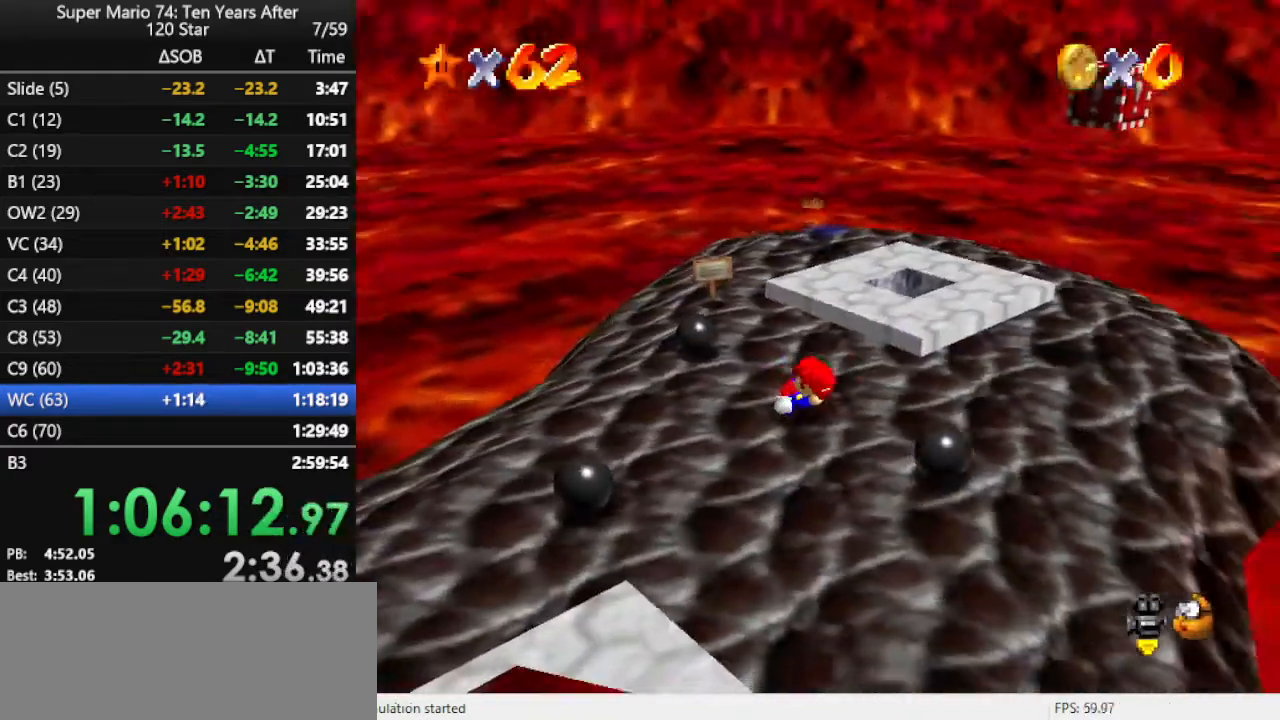
{"buttons": ["A"], "left_stick": "up-right", "events": [[500, "A", "down"]]}
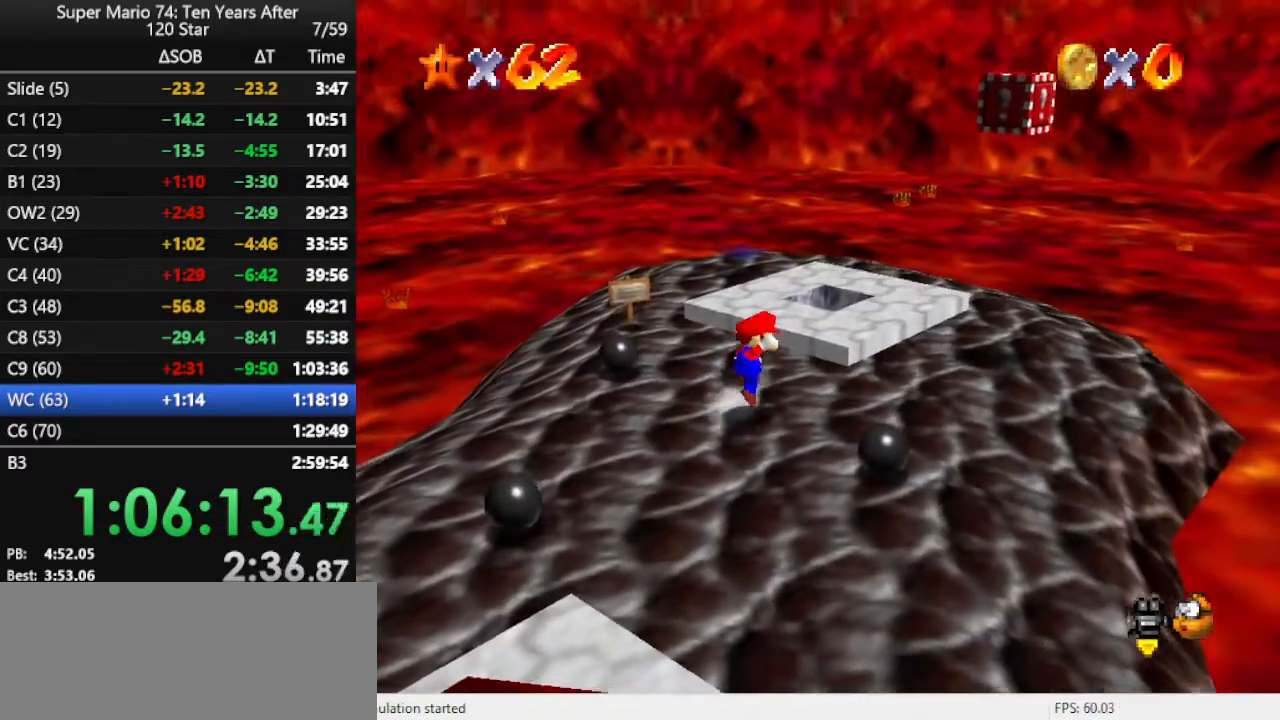
{"buttons": [], "left_stick": "right", "events": [[67, "A", "up"], [233, "left_stick", "right"]]}
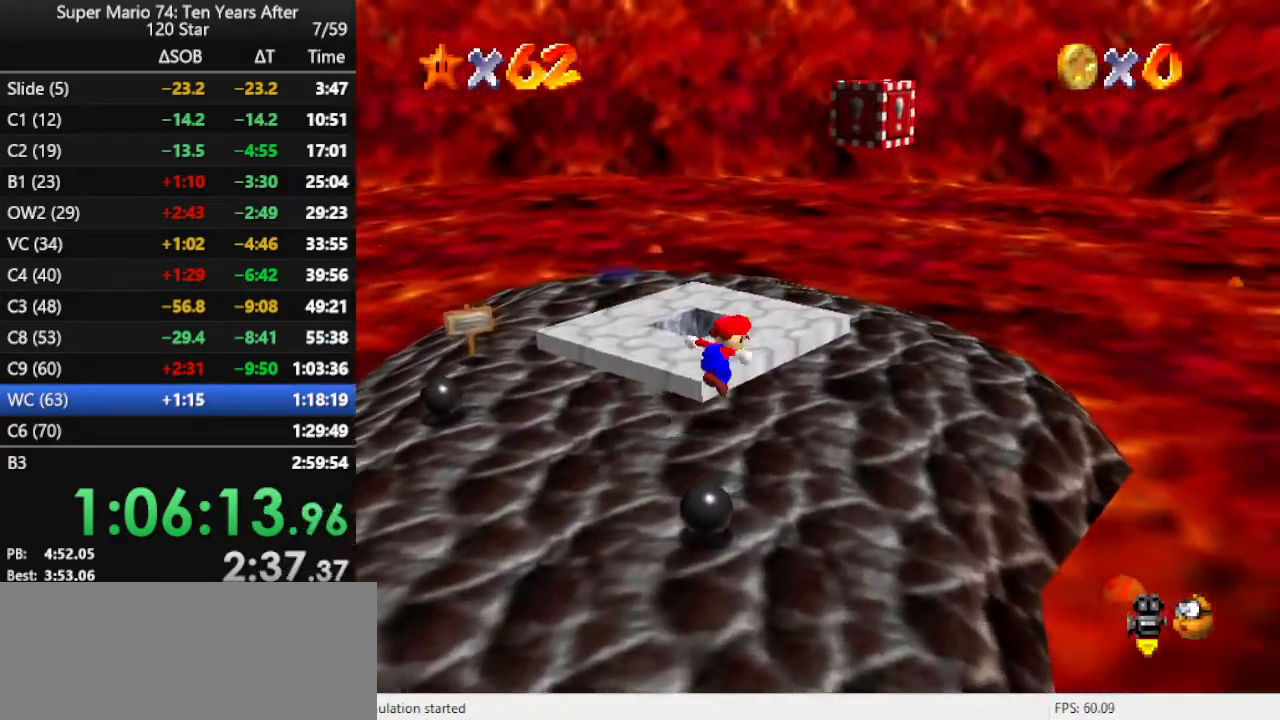
{"buttons": [], "left_stick": "up-right", "events": [[33, "A", "down"], [267, "A", "up"], [300, "Z", "down"], [433, "left_stick", "up-right"], [467, "Z", "up"]]}
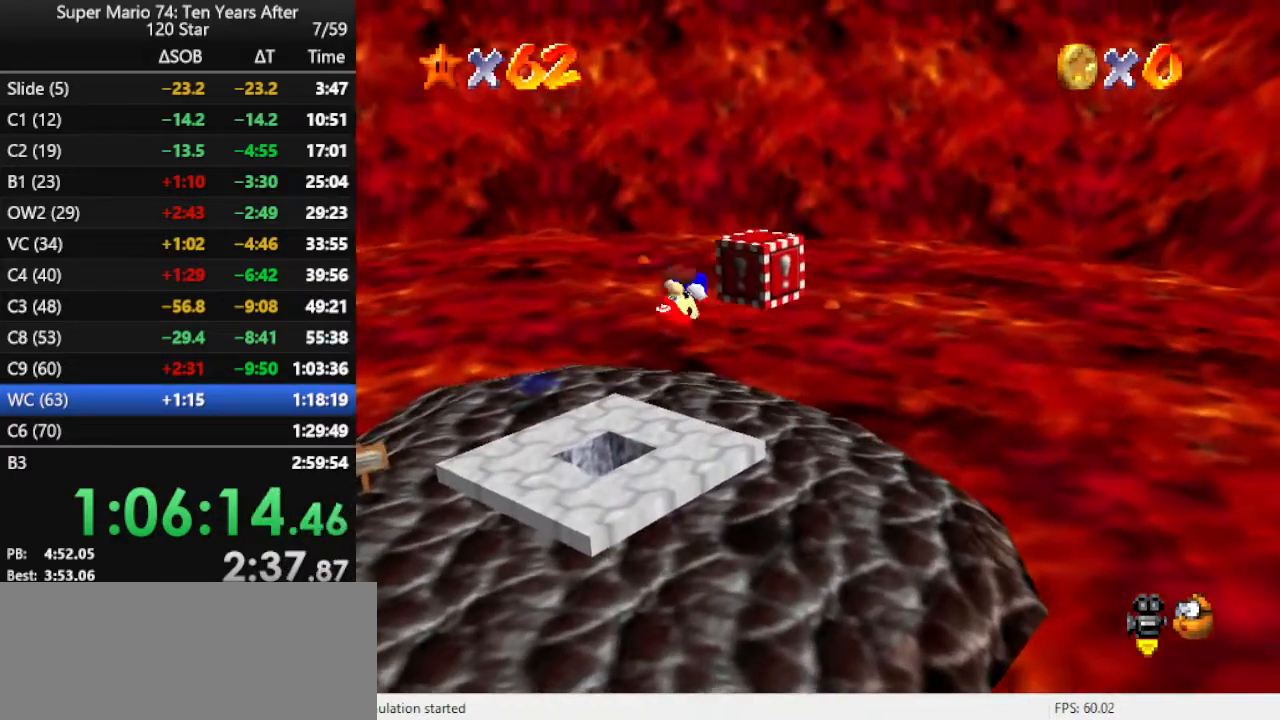
{"buttons": [], "left_stick": "right", "events": [[67, "left_stick", "center"], [400, "left_stick", "right"]]}
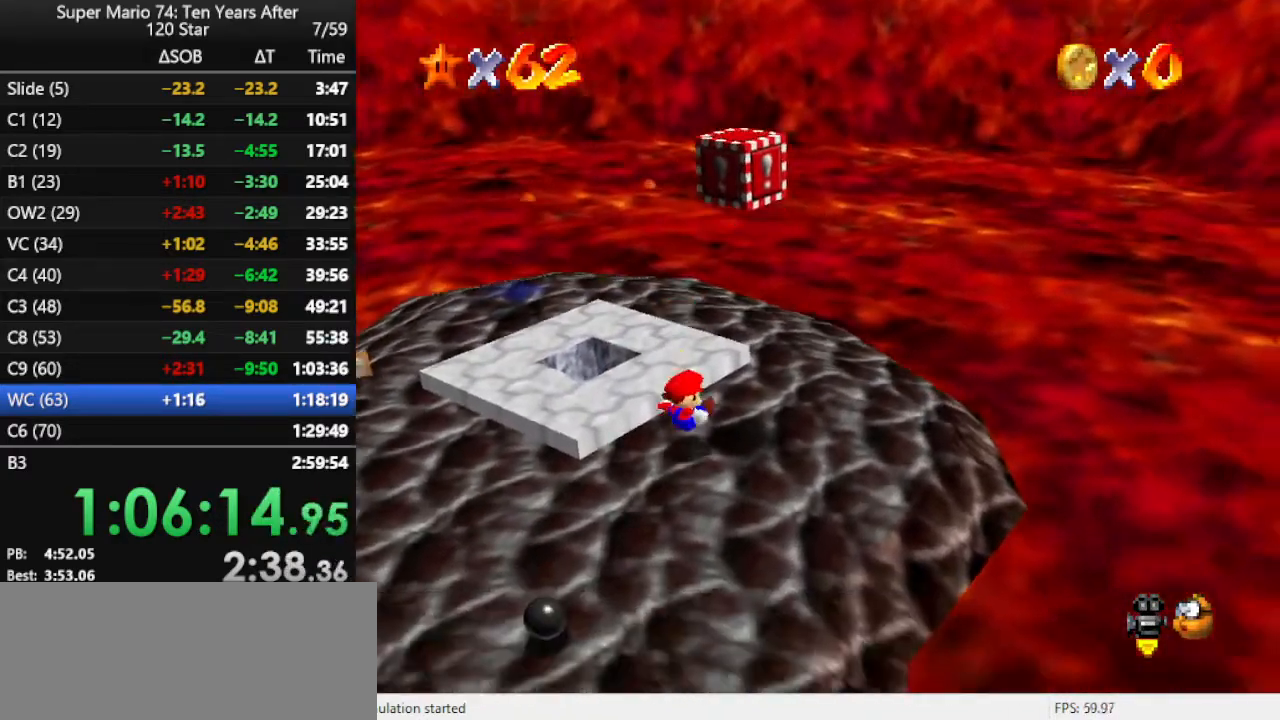
{"buttons": [], "left_stick": "right", "events": []}
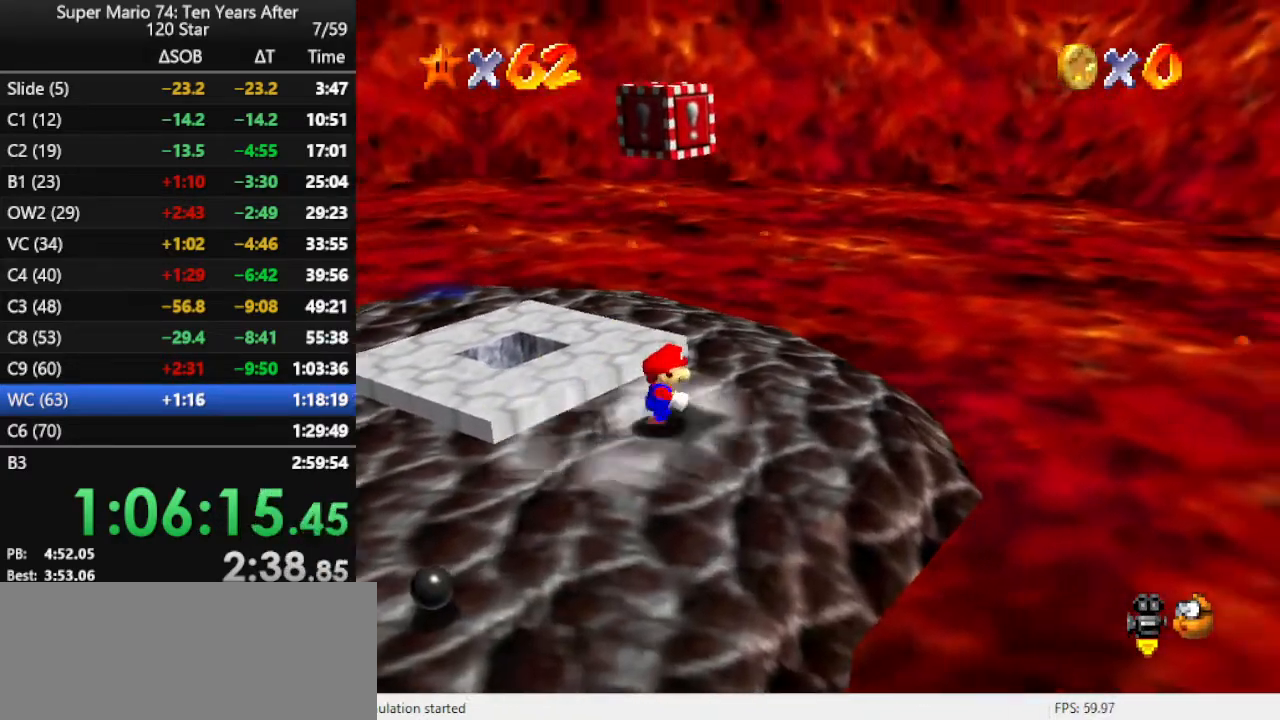
{"buttons": [], "left_stick": "down-right", "events": [[133, "left_stick", "left"], [167, "A", "down"], [200, "left_stick", "up"], [400, "A", "up"], [400, "left_stick", "right"], [500, "left_stick", "down-right"]]}
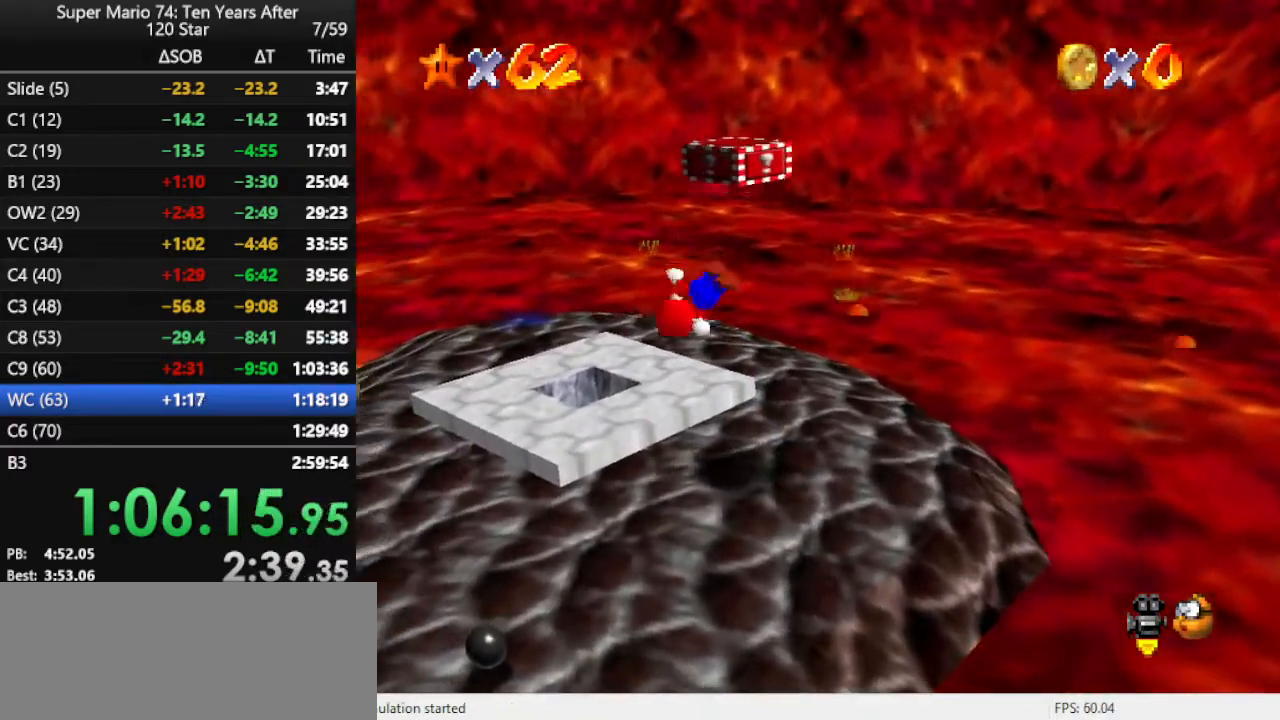
{"buttons": ["A"], "left_stick": "up", "events": [[367, "A", "down"], [433, "left_stick", "up"]]}
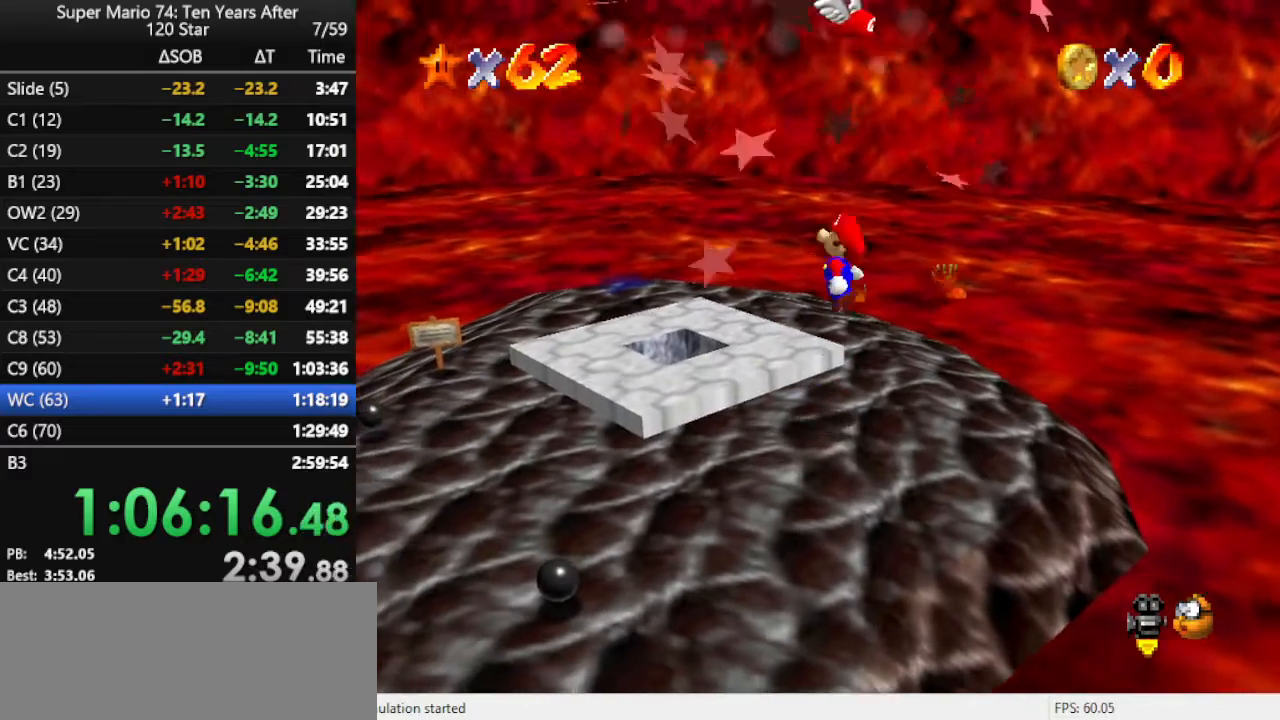
{"buttons": [], "left_stick": "up-right", "events": [[67, "left_stick", "up-left"], [200, "A", "up"], [233, "left_stick", "center"], [333, "left_stick", "right"], [367, "B", "down"], [500, "B", "up"], [500, "left_stick", "up-right"]]}
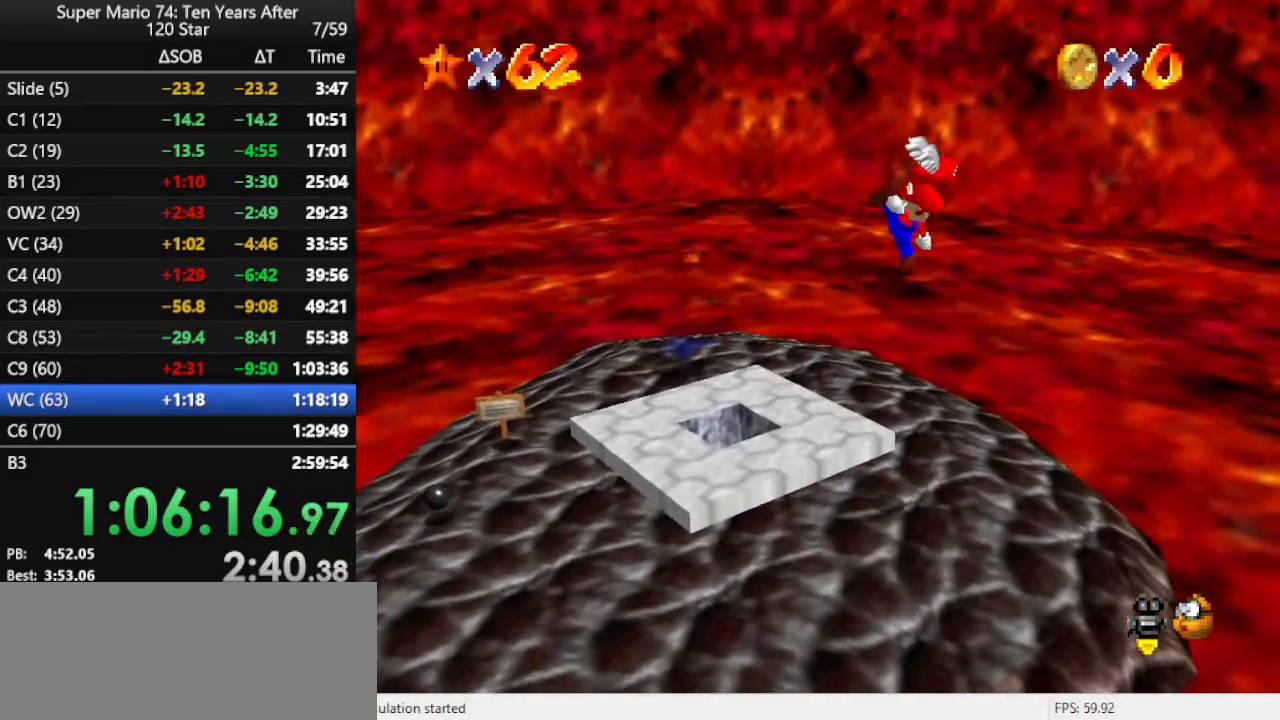
{"buttons": [], "left_stick": "down", "events": [[267, "left_stick", "up-left"], [400, "left_stick", "down-left"], [467, "left_stick", "down"]]}
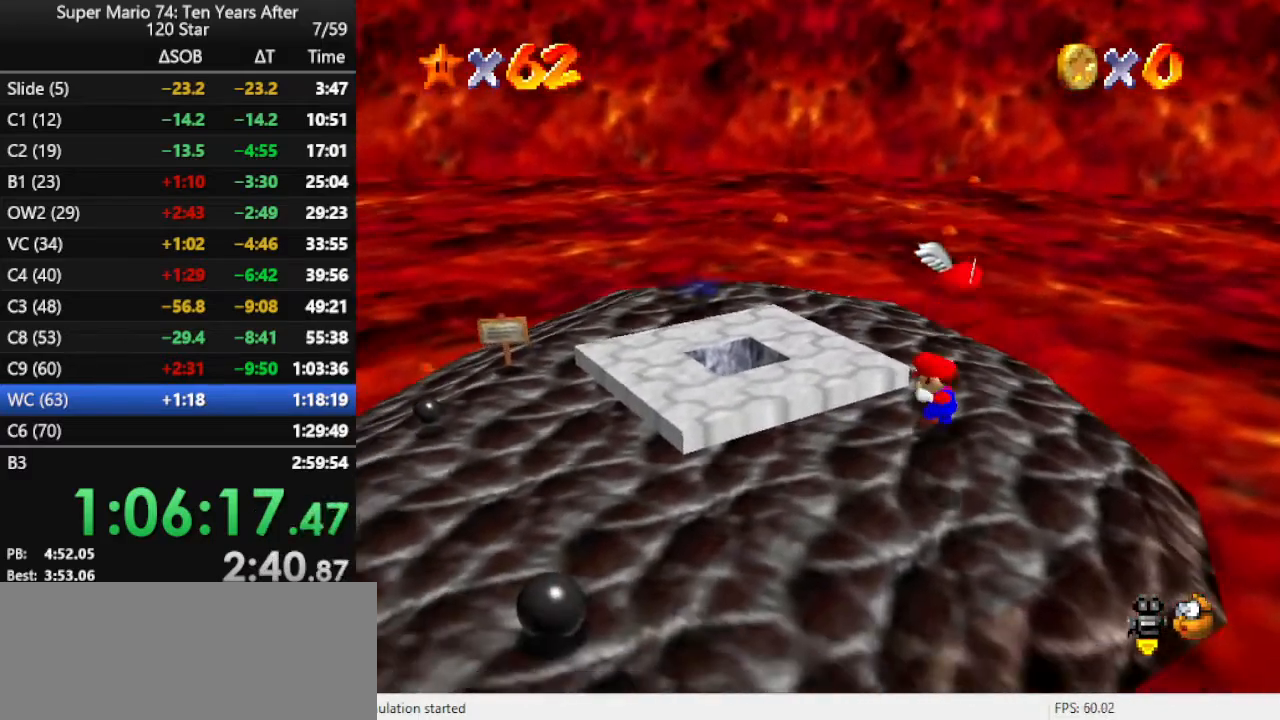
{"buttons": [], "left_stick": "up", "events": [[33, "A", "down"], [167, "A", "up"], [500, "left_stick", "up"]]}
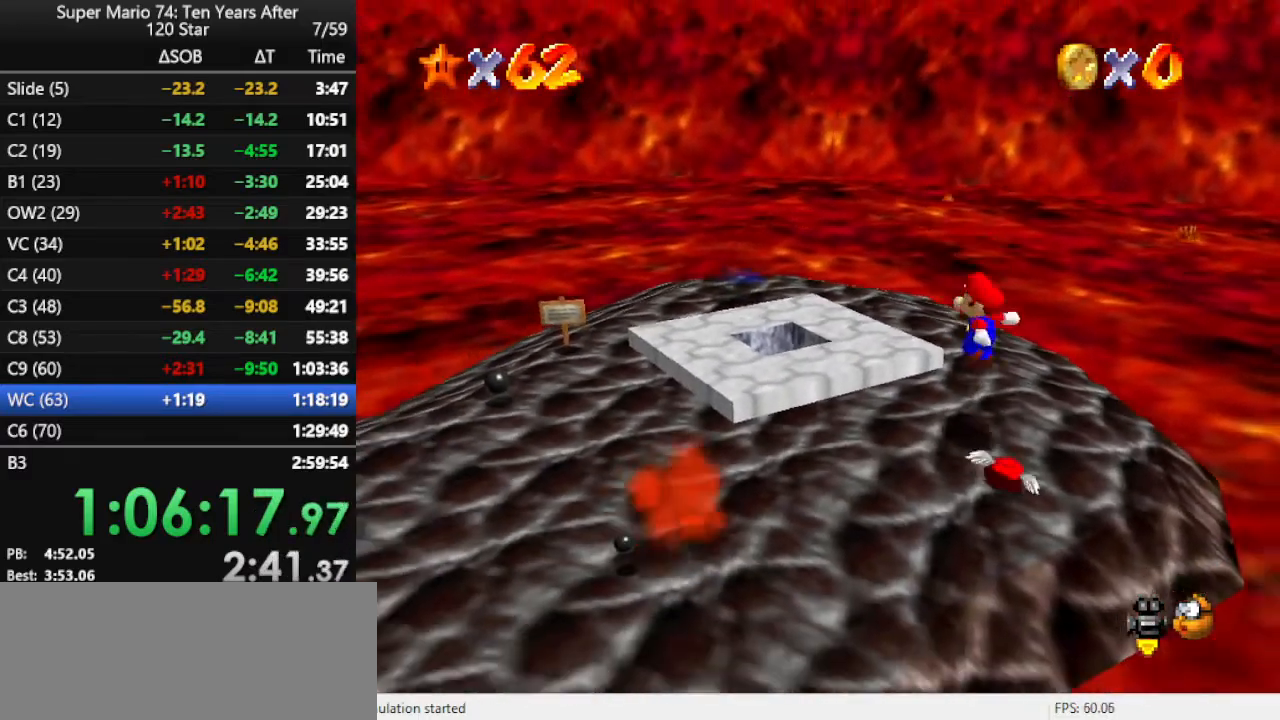
{"buttons": [], "left_stick": "down", "events": [[100, "left_stick", "center"], [200, "left_stick", "down"]]}
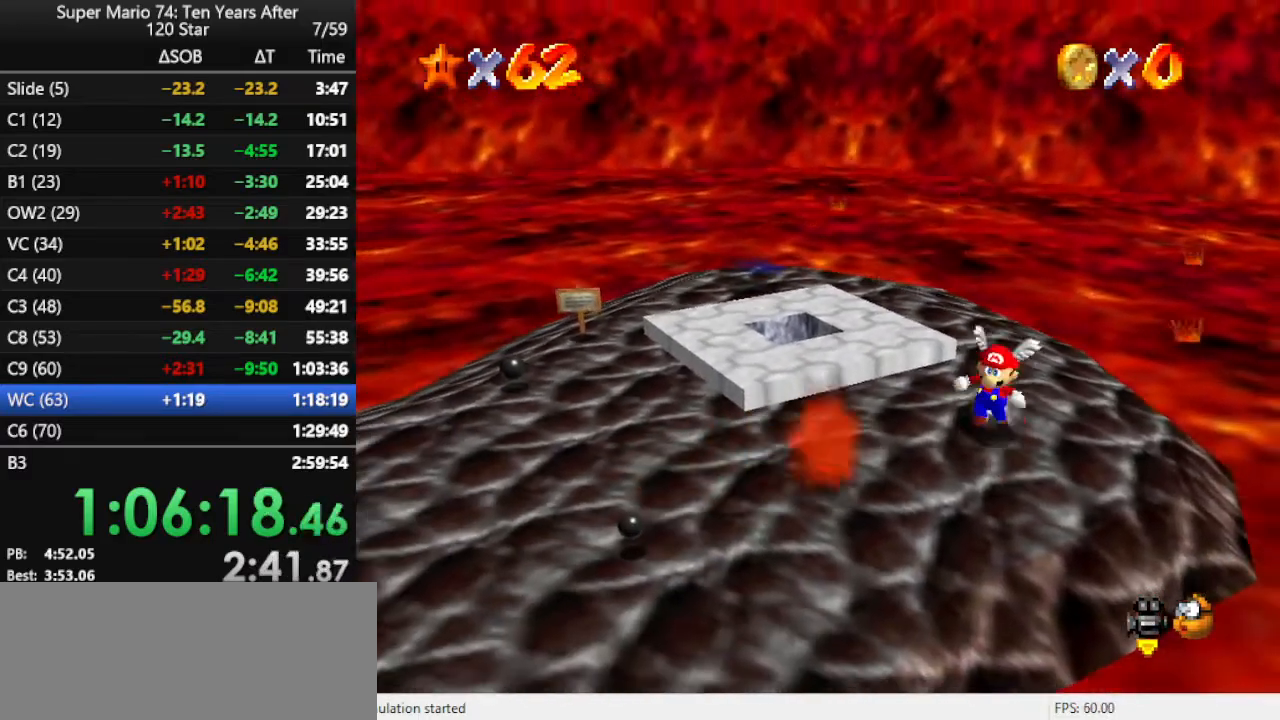
{"buttons": [], "left_stick": "up-left", "events": [[33, "left_stick", "down-right"], [433, "left_stick", "up-left"]]}
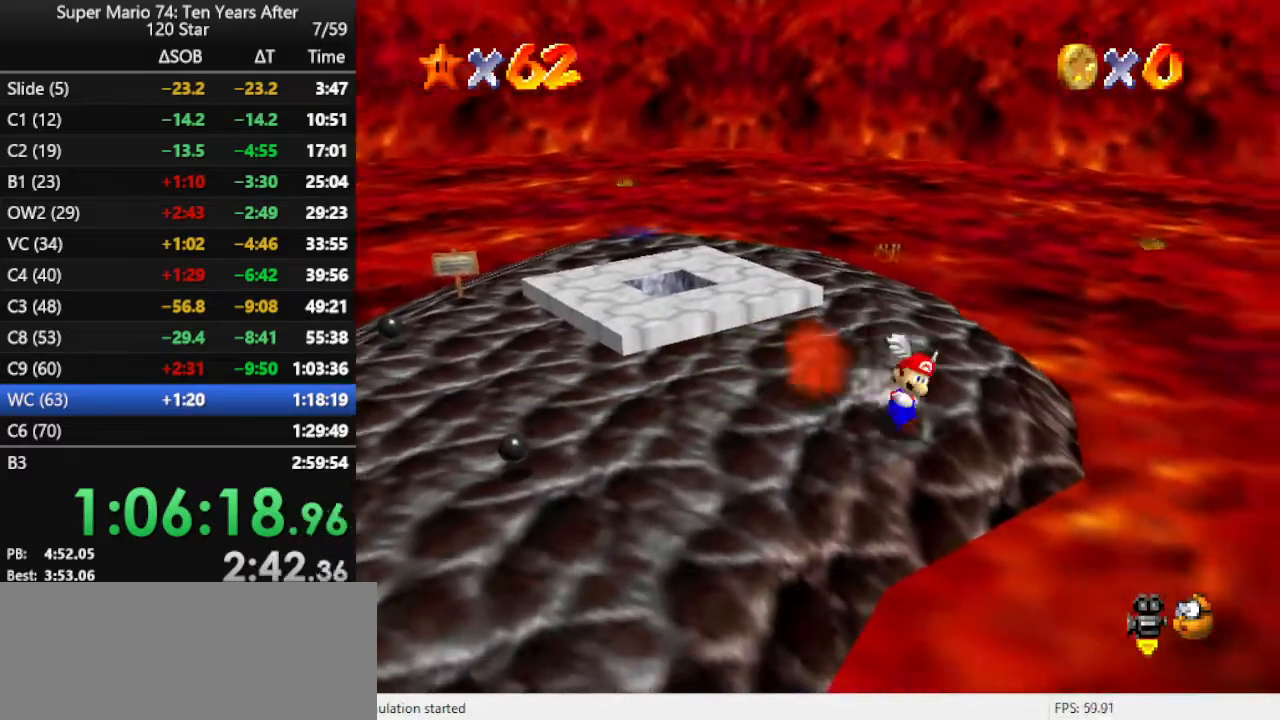
{"buttons": [], "left_stick": "up-left", "events": [[33, "A", "down"], [433, "A", "up"]]}
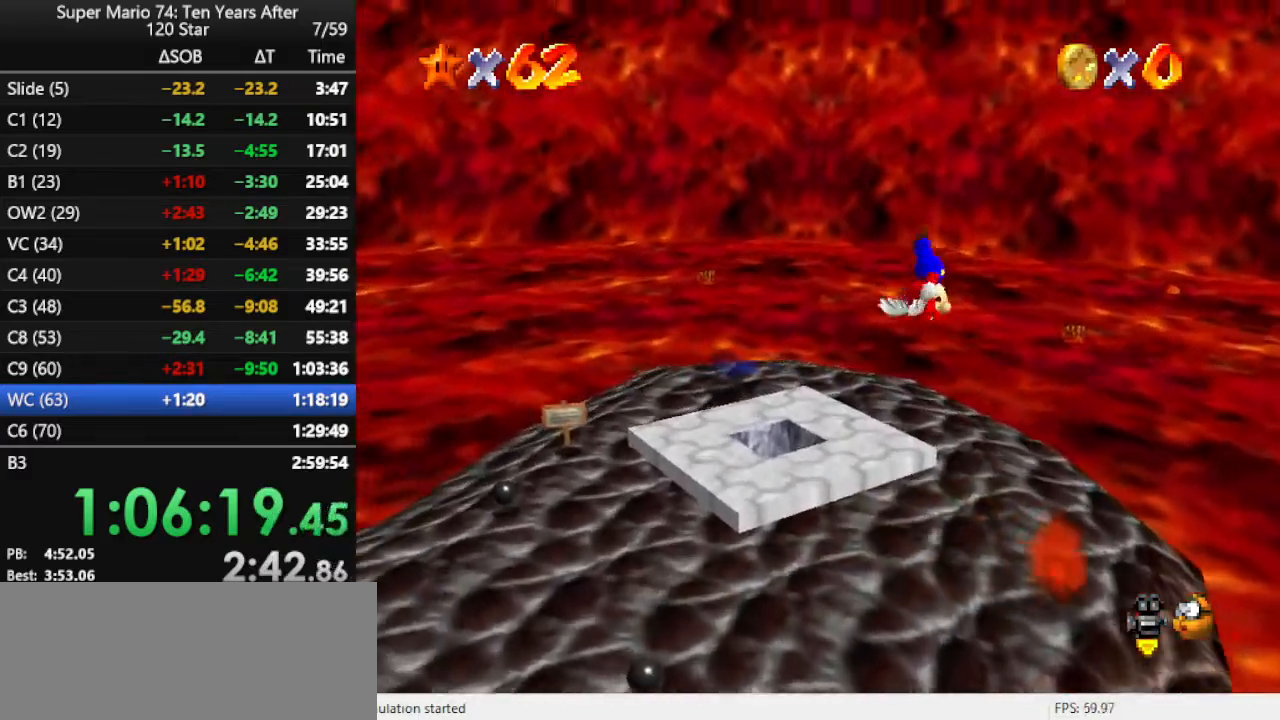
{"buttons": [], "left_stick": "right", "events": [[67, "left_stick", "center"], [300, "B", "down"], [367, "B", "up"], [400, "left_stick", "right"]]}
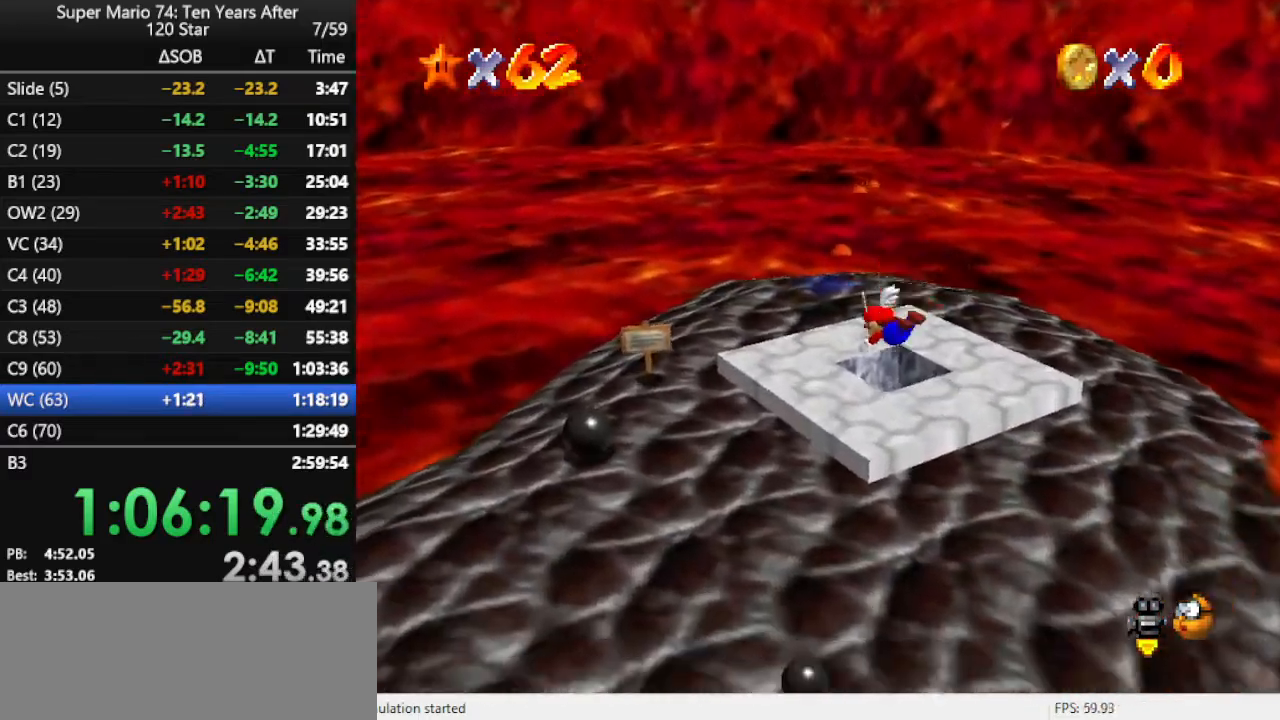
{"buttons": [], "left_stick": "center", "events": [[233, "left_stick", "center"]]}